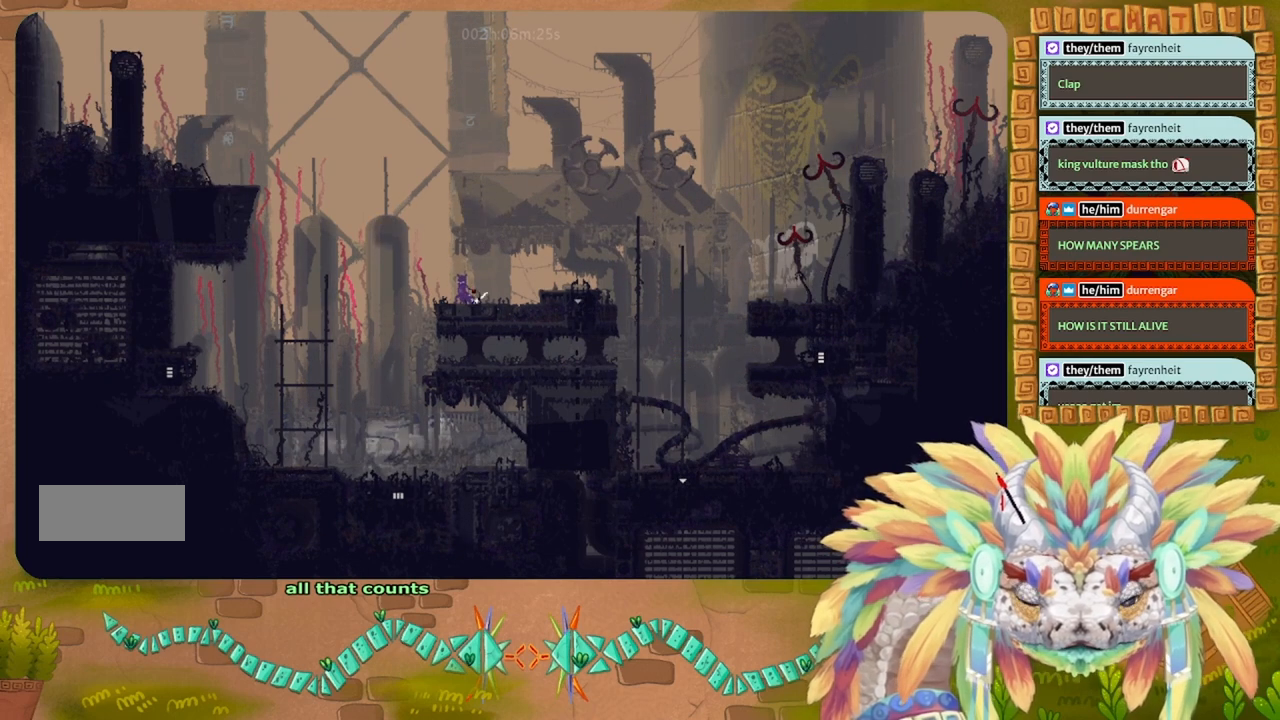
Gameplay with keyboard; each line is a JSON object with the keys held at the frame after it. "events" lists presses ("down") and releases ("up") of "down", "g", "left", "r", "right" and "up" between this image and that frame as [ms after this image, input, new state], when the widget could be followed in between. No other keys are recorded. Mouse input is not recorded. Not read: other_keys.
{"keys": ["g"], "events": []}
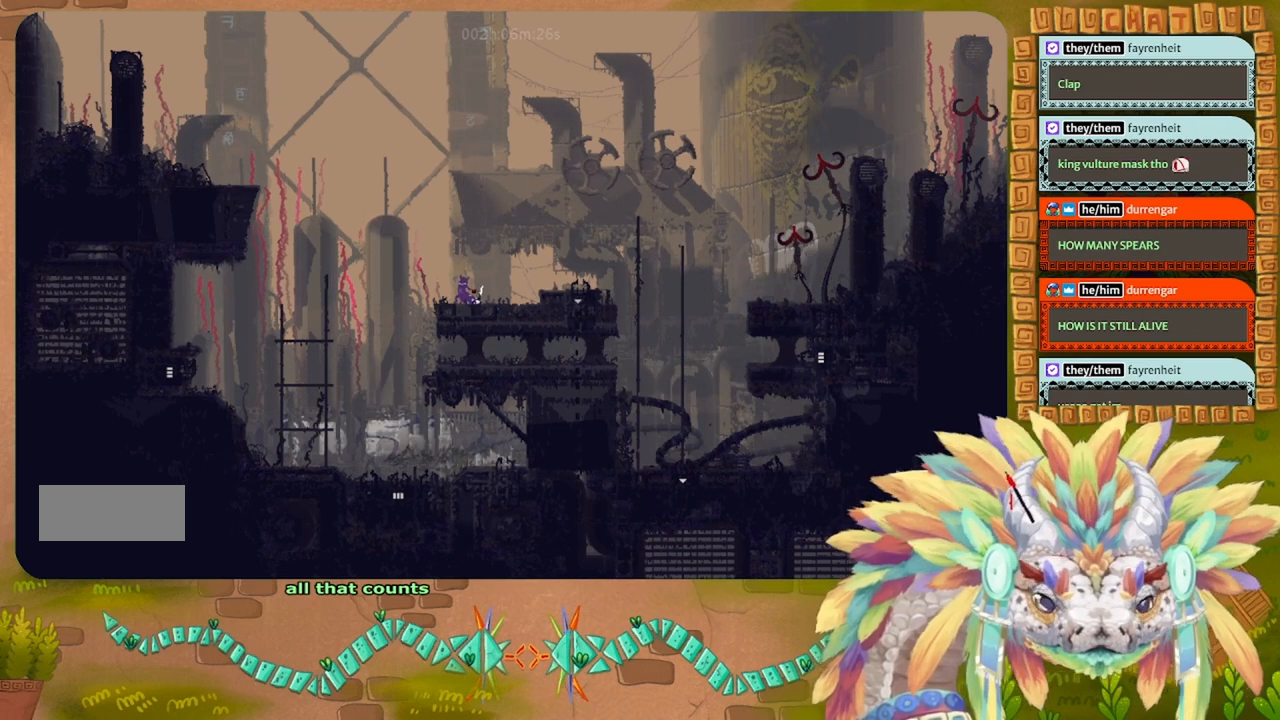
{"keys": ["left"], "events": [[366, "left", "down"], [466, "g", "up"]]}
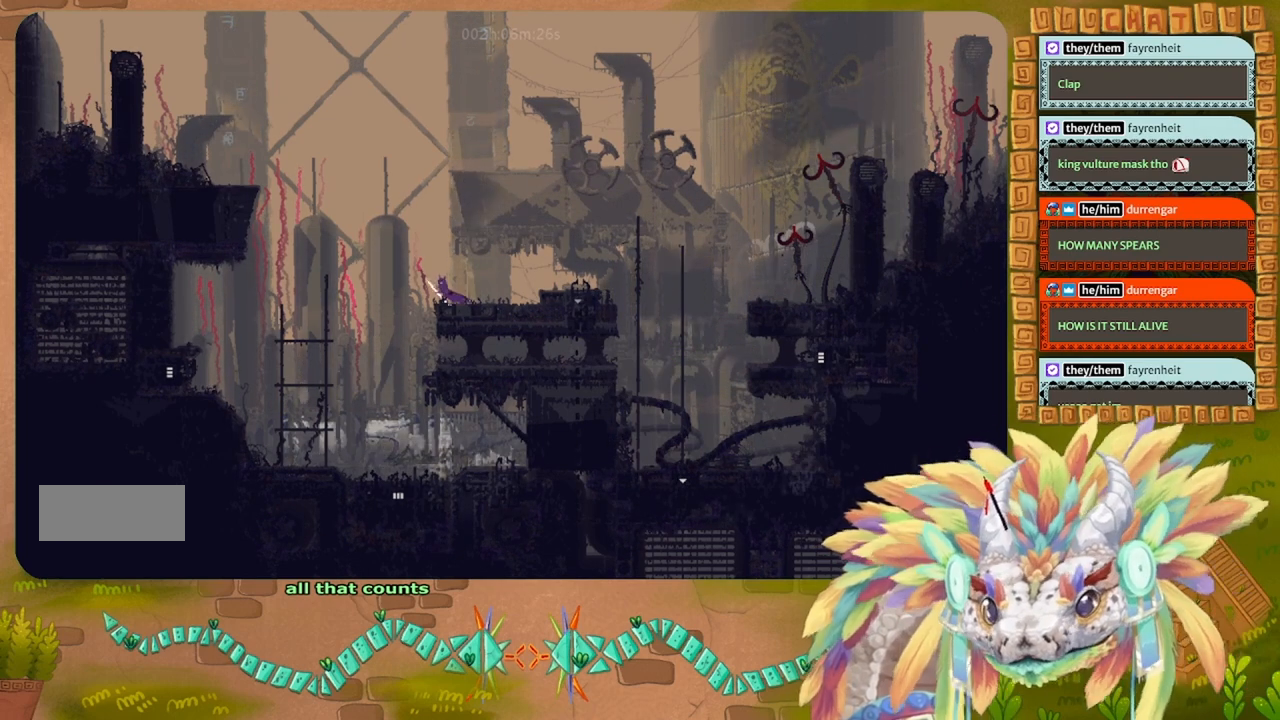
{"keys": ["left"], "events": []}
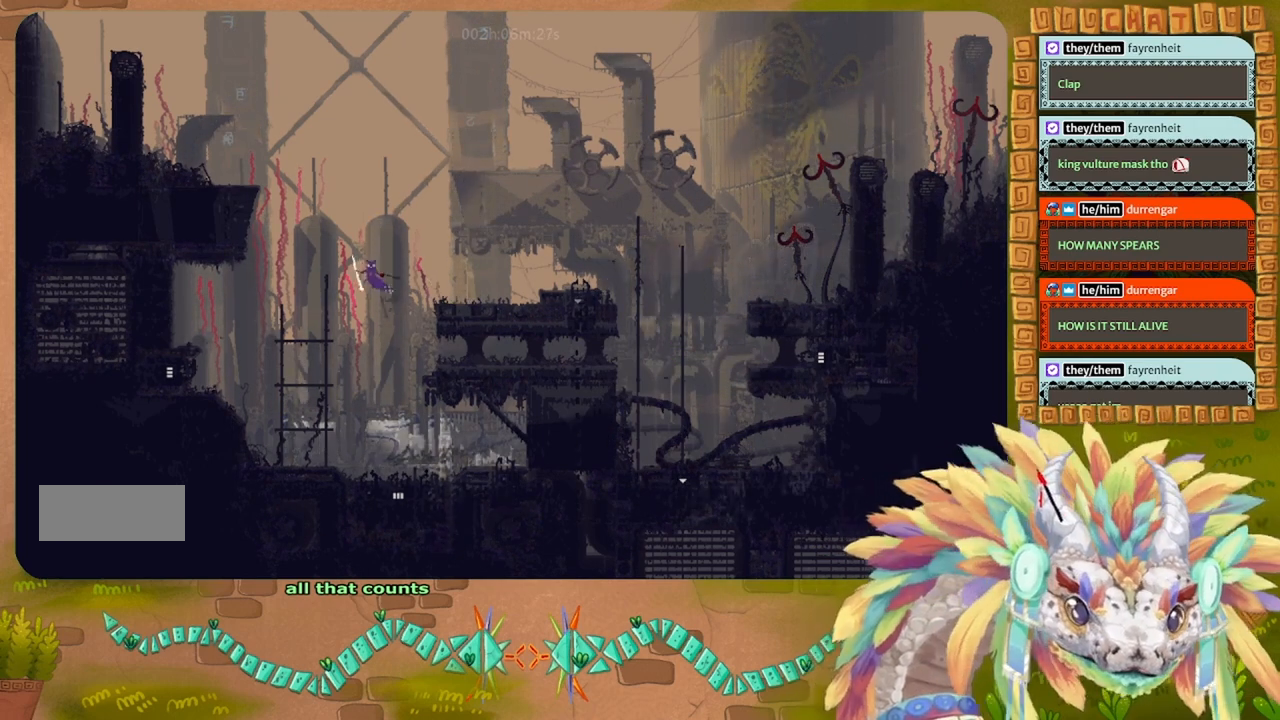
{"keys": ["left"], "events": [[166, "up", "down"], [433, "up", "up"]]}
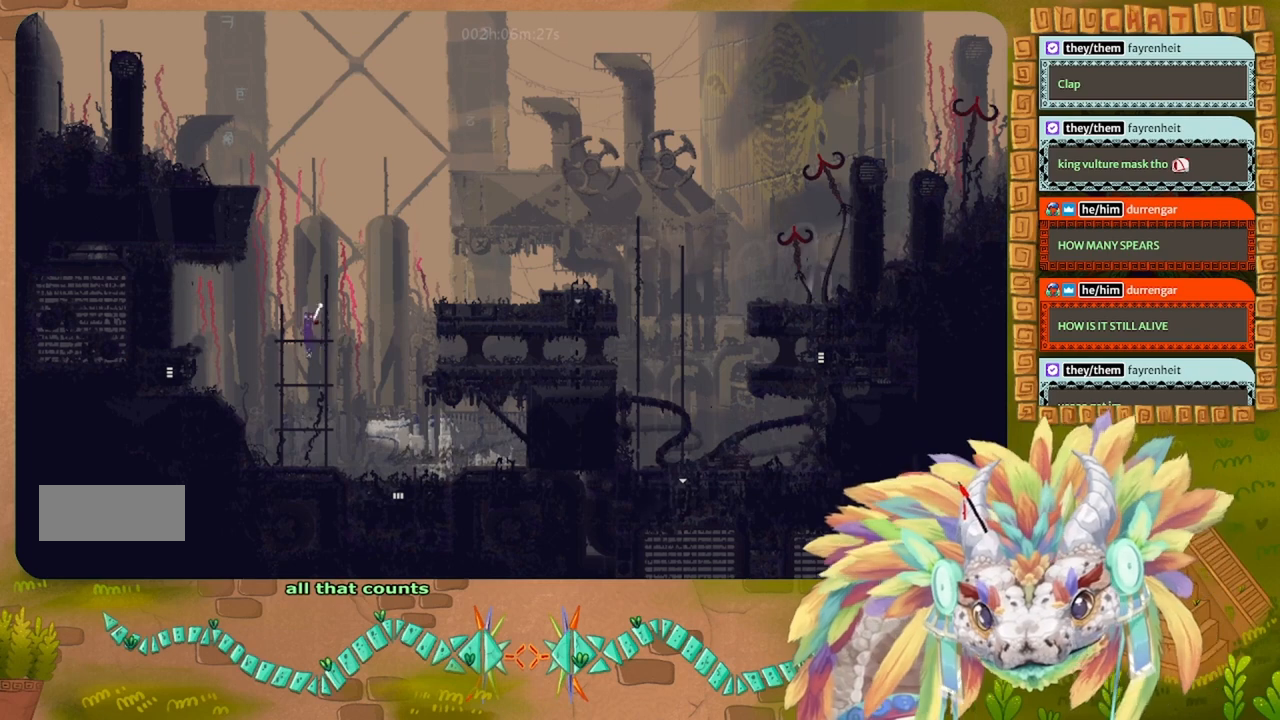
{"keys": ["left"], "events": []}
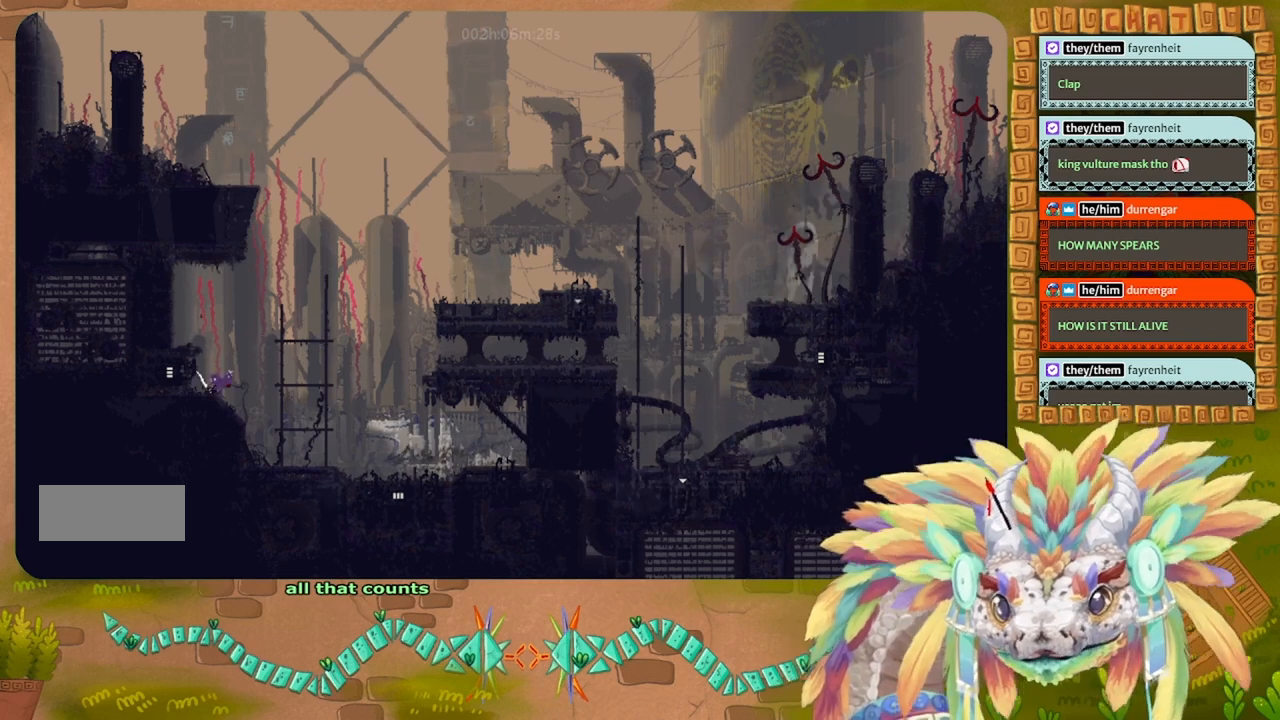
{"keys": ["left"], "events": []}
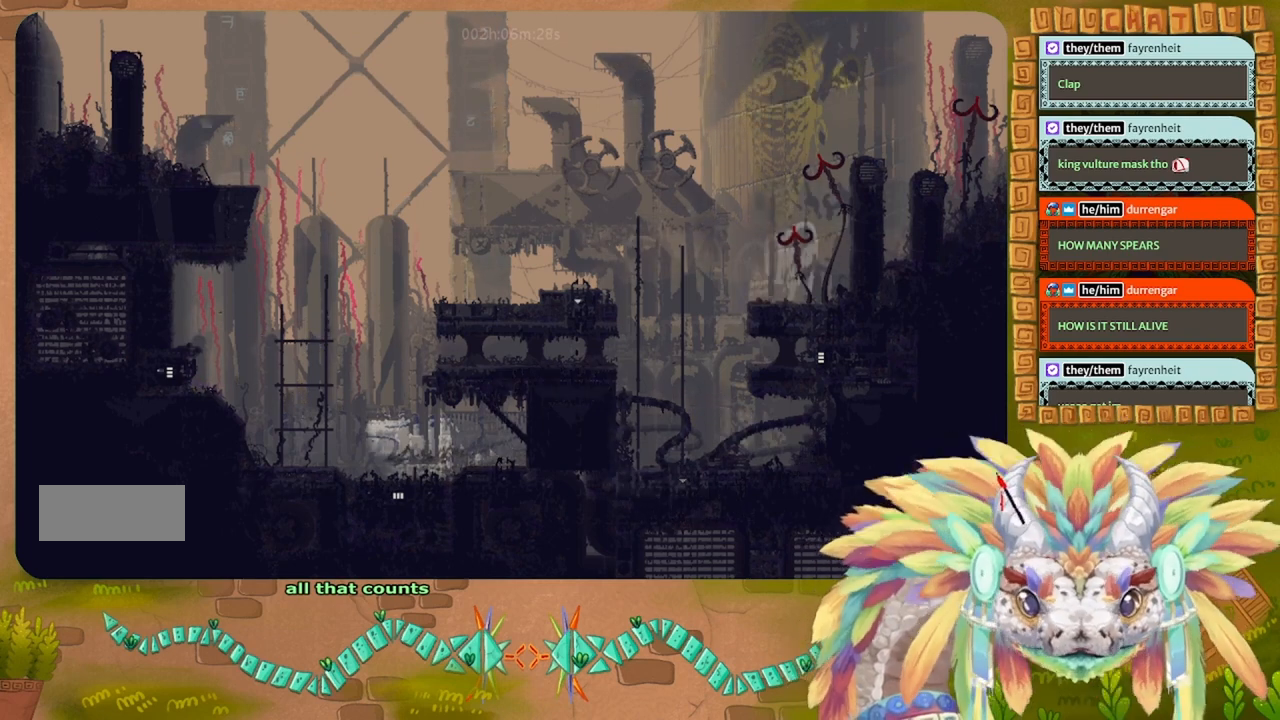
{"keys": ["left"], "events": []}
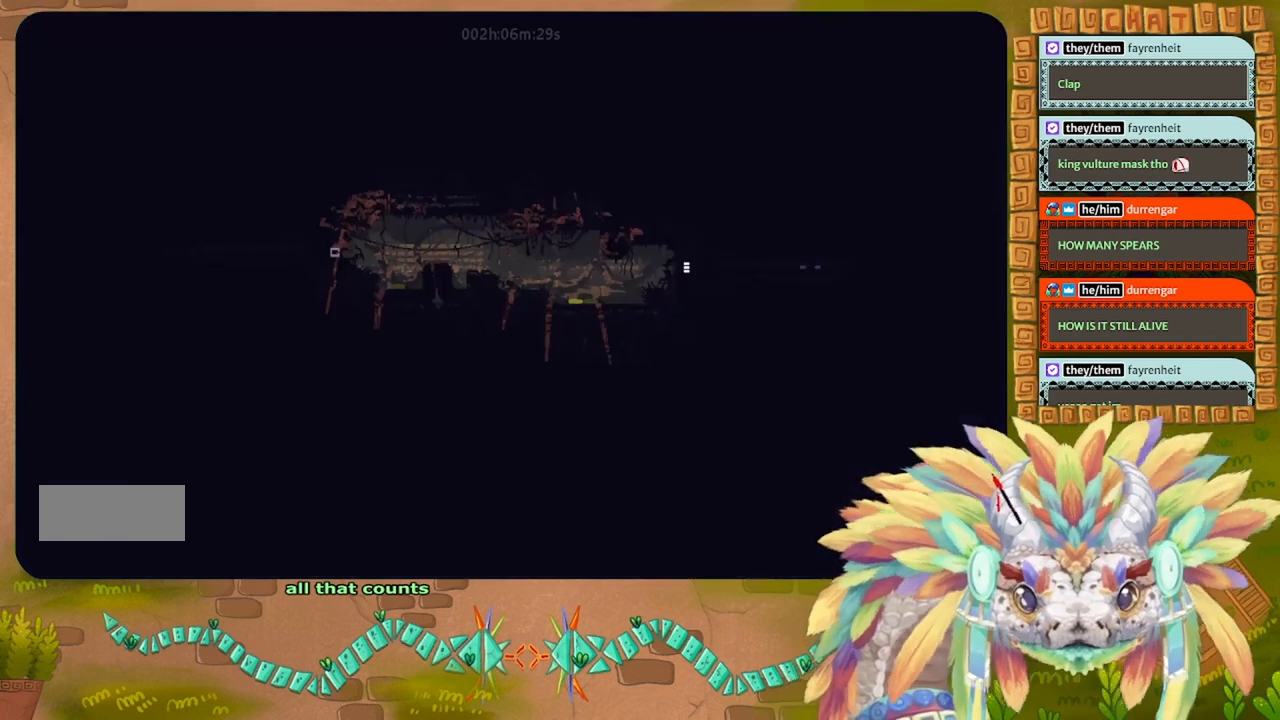
{"keys": ["left"], "events": []}
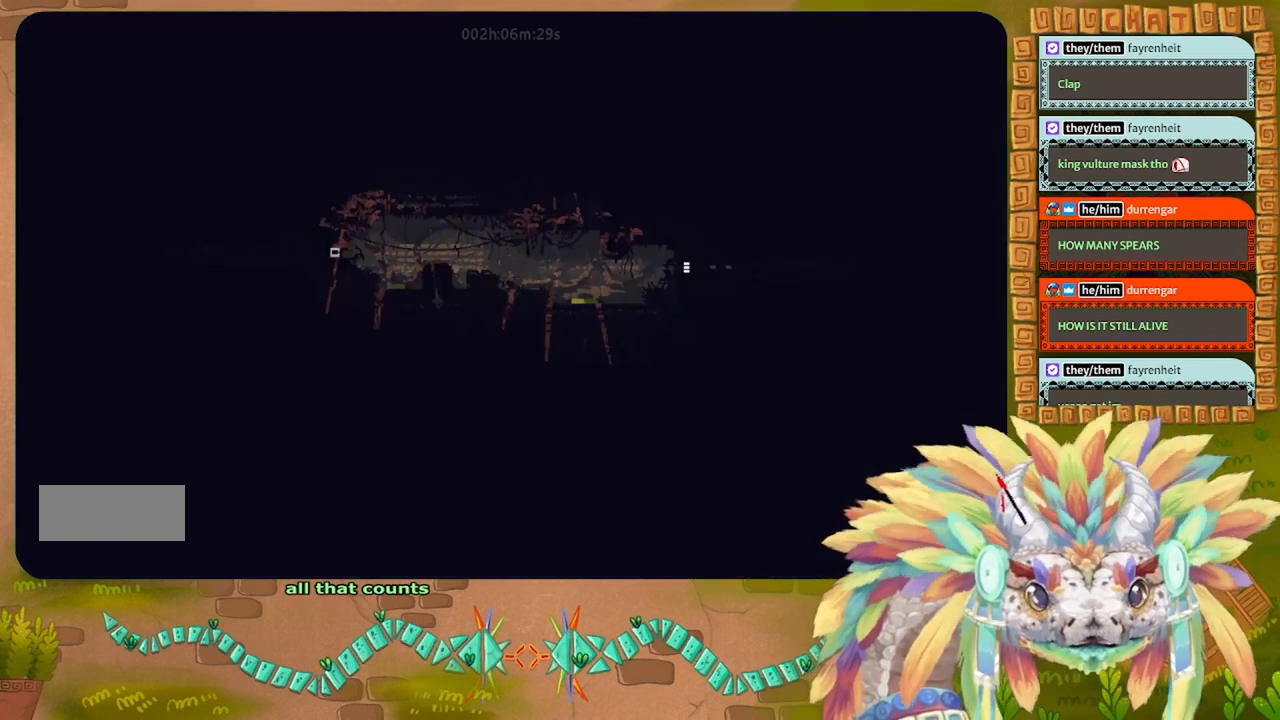
{"keys": ["left"], "events": [[66, "left", "up"], [500, "left", "down"]]}
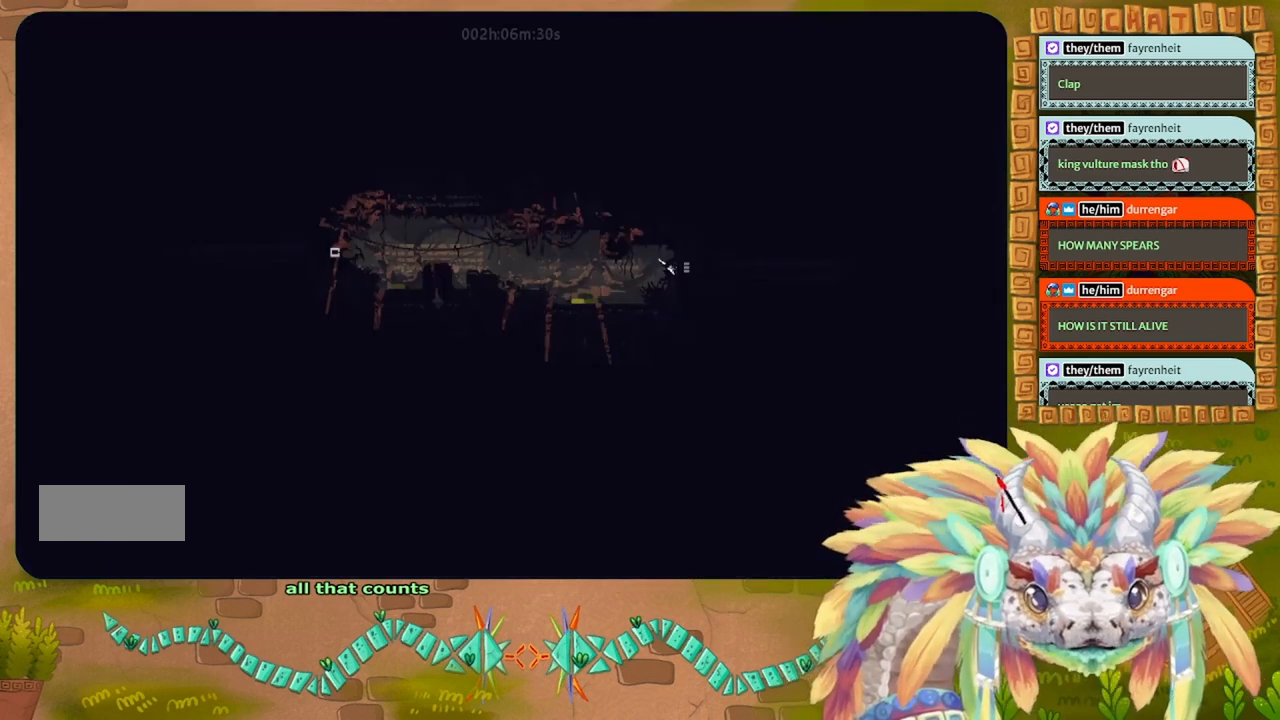
{"keys": ["left"], "events": []}
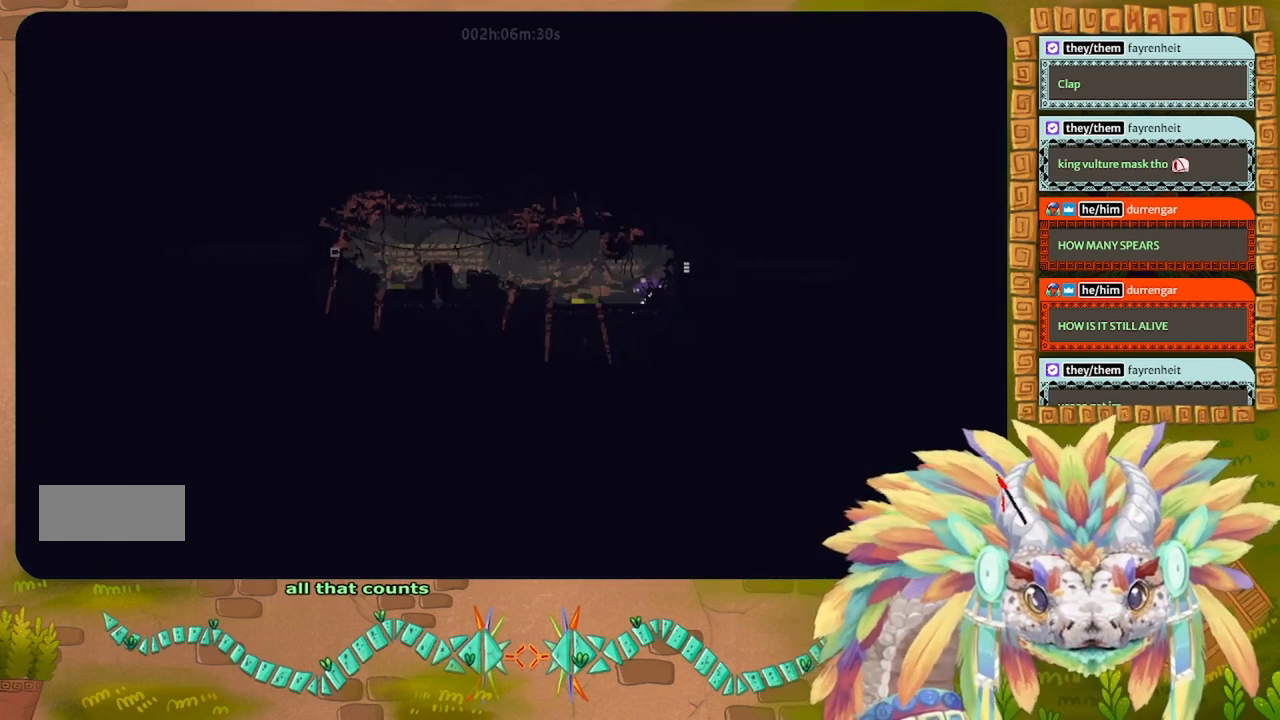
{"keys": ["right"], "events": [[400, "left", "up"], [433, "right", "down"]]}
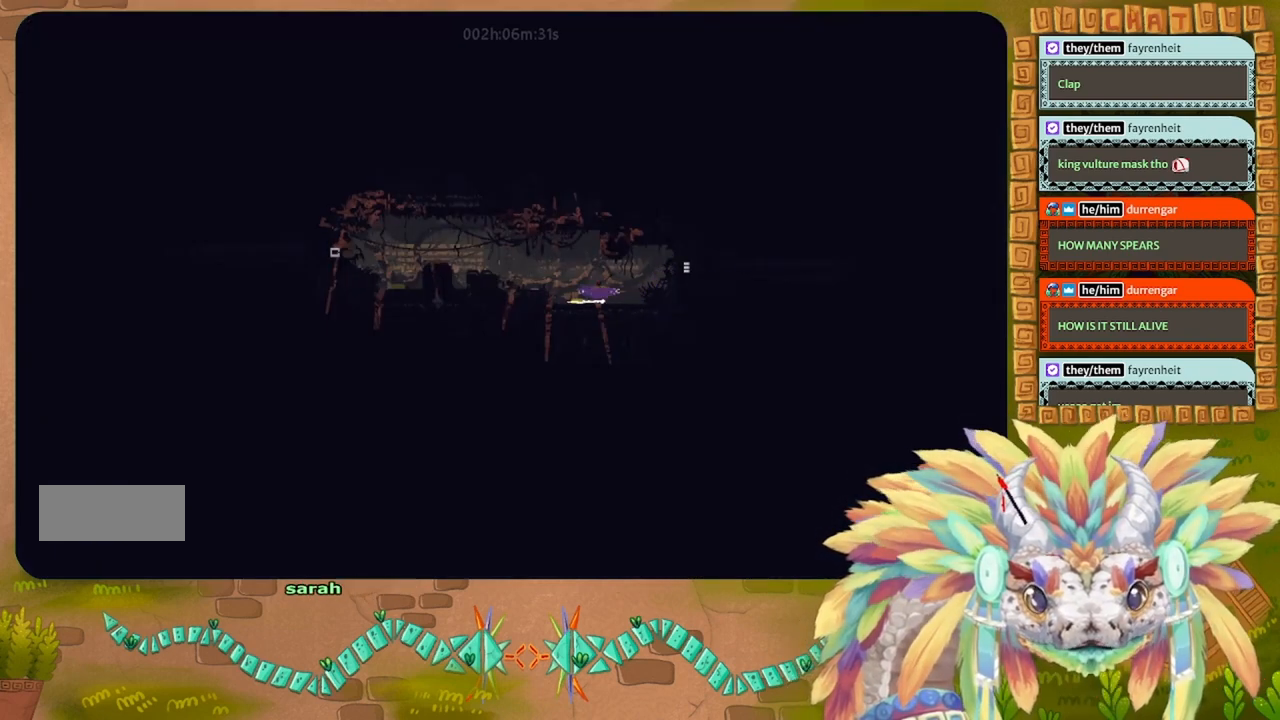
{"keys": ["right"], "events": []}
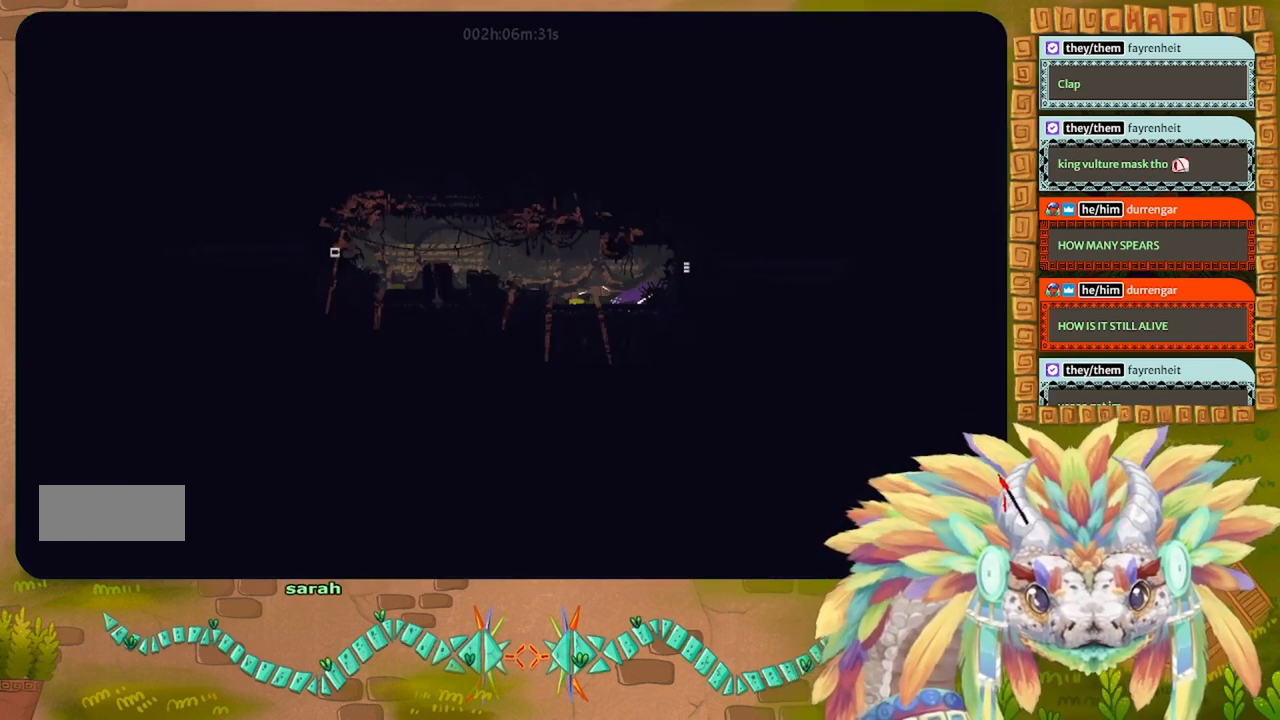
{"keys": ["down", "left"], "events": [[66, "right", "up"], [100, "left", "down"], [233, "down", "down"]]}
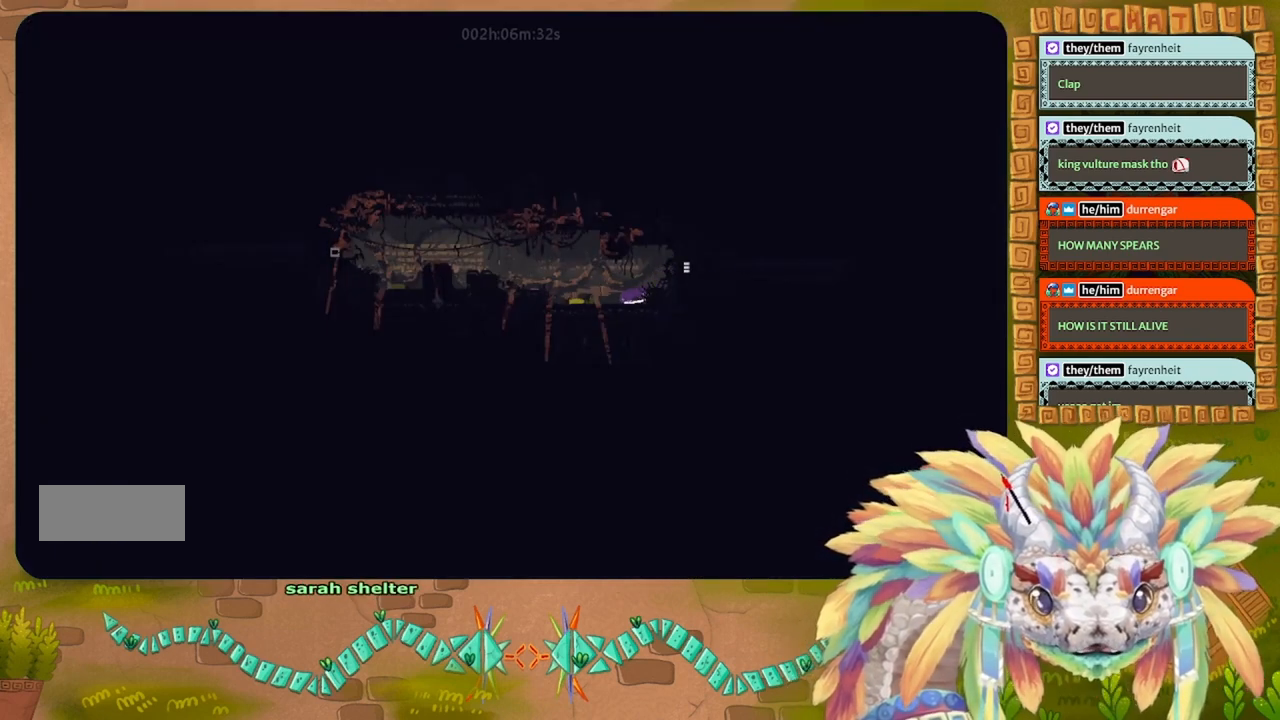
{"keys": ["down"], "events": [[66, "down", "up"], [100, "left", "up"], [200, "left", "down"], [333, "down", "down"], [500, "left", "up"]]}
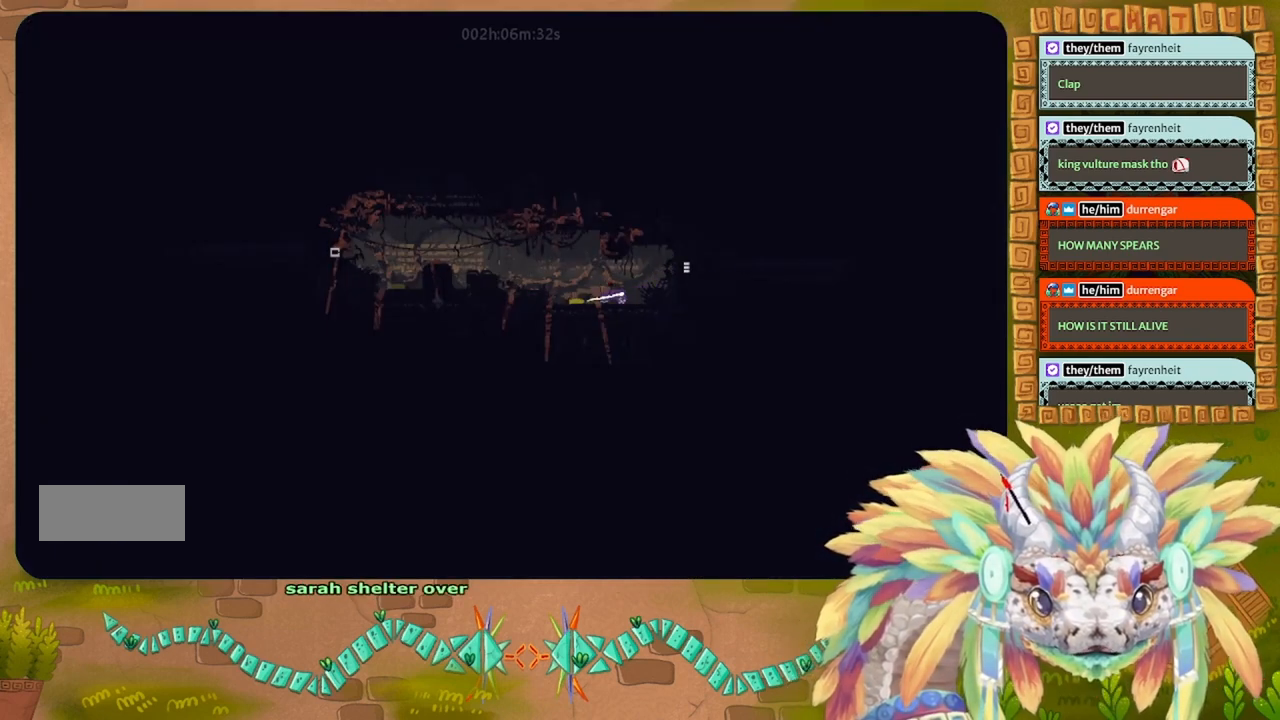
{"keys": [], "events": [[333, "down", "up"]]}
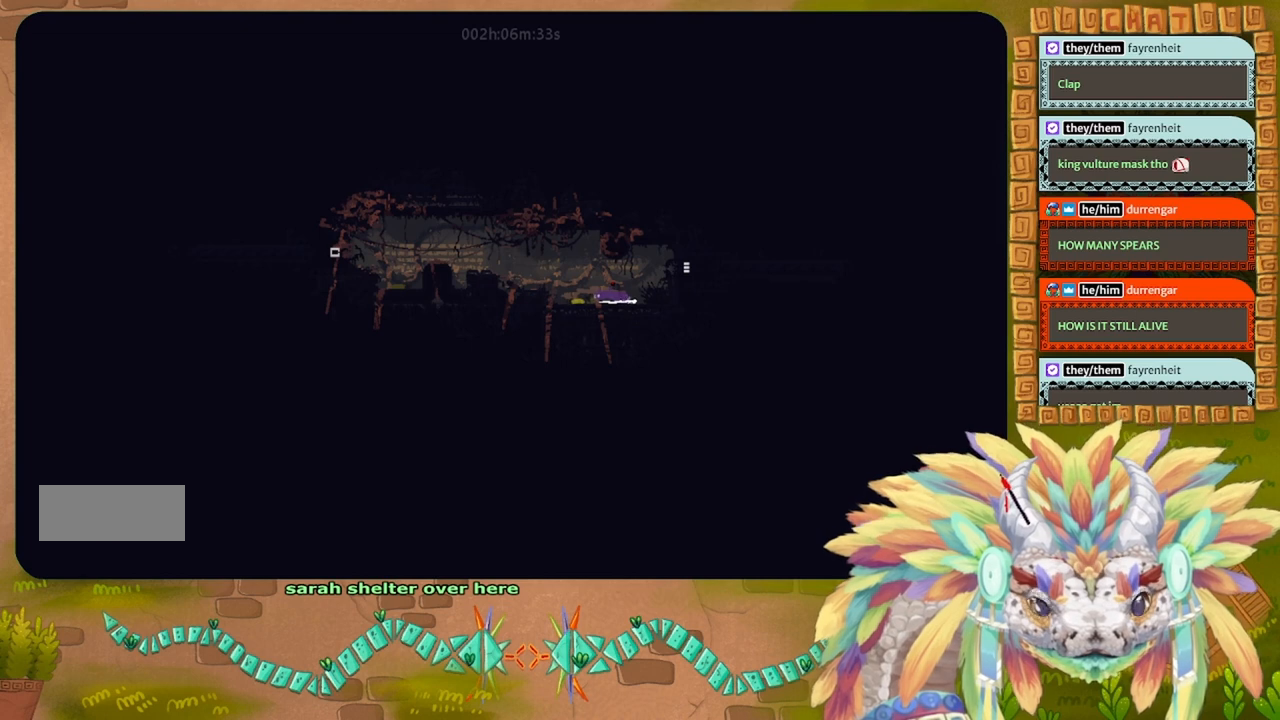
{"keys": ["down"], "events": [[66, "up", "down"], [233, "up", "up"], [500, "down", "down"]]}
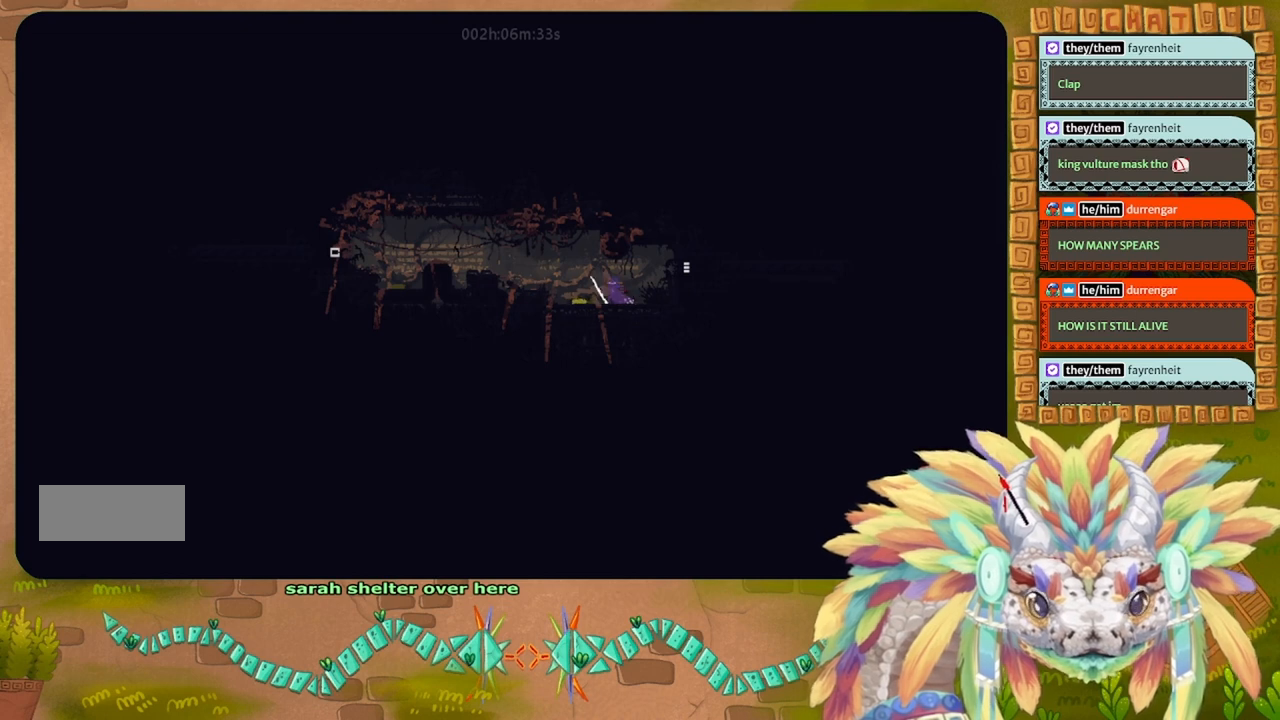
{"keys": ["up"], "events": [[233, "g", "down"], [333, "down", "up"], [366, "g", "up"], [433, "up", "down"]]}
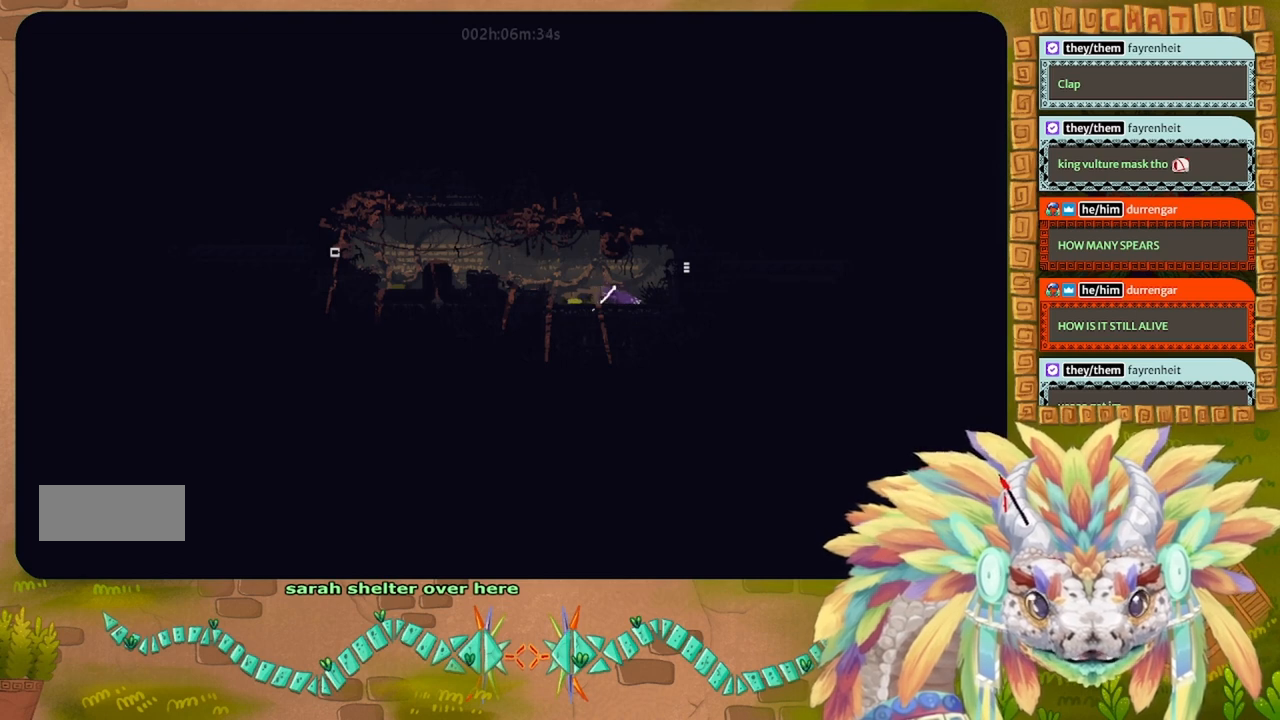
{"keys": [], "events": [[166, "left", "down"], [166, "up", "up"], [500, "left", "up"]]}
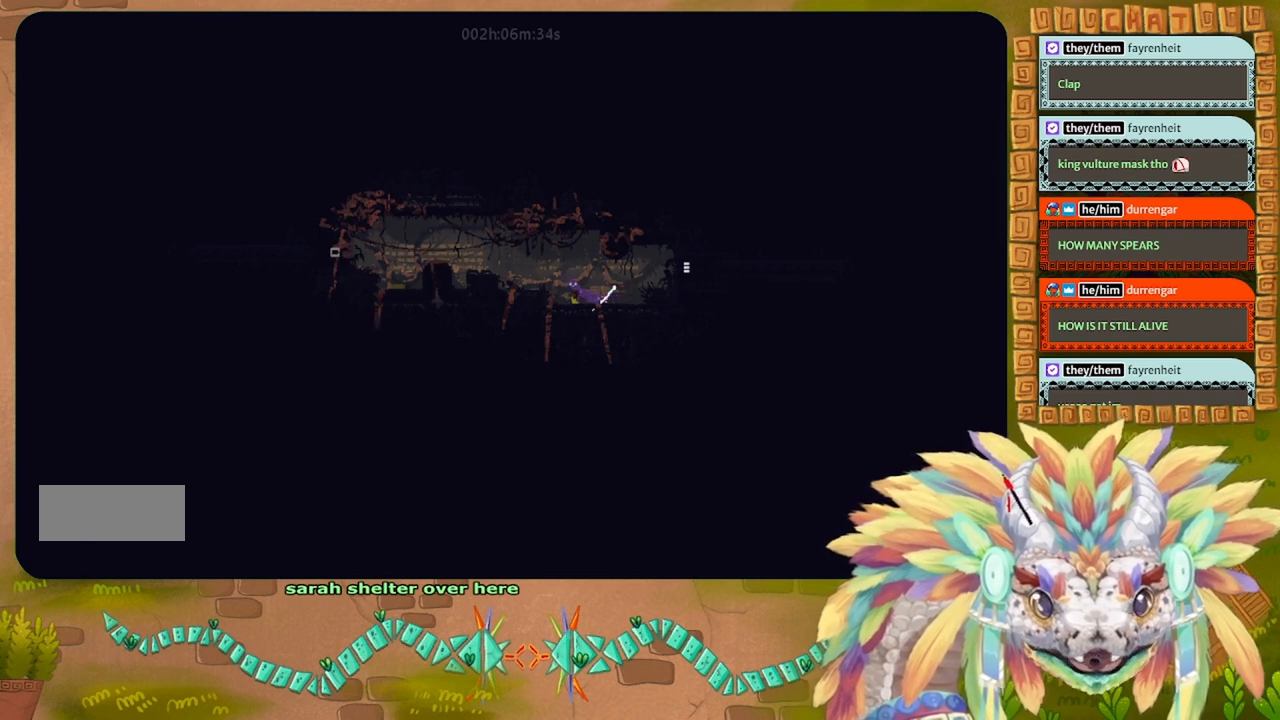
{"keys": [], "events": []}
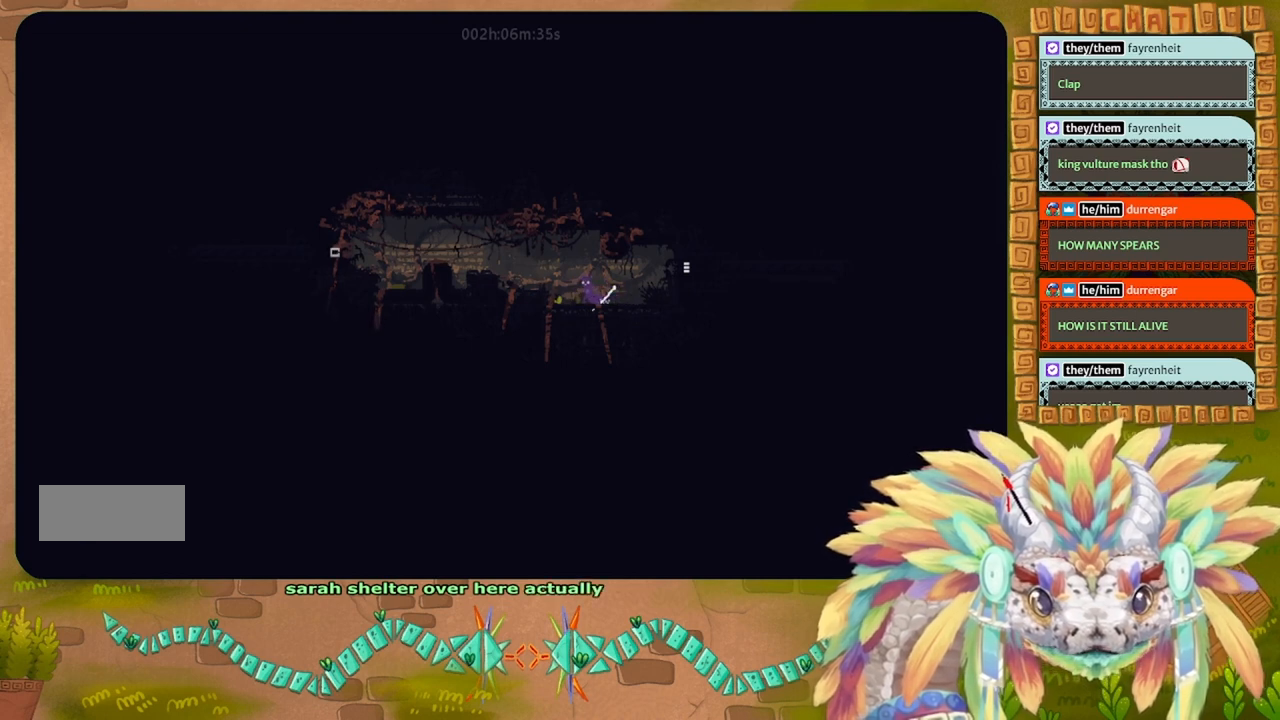
{"keys": ["left"], "events": [[66, "left", "down"]]}
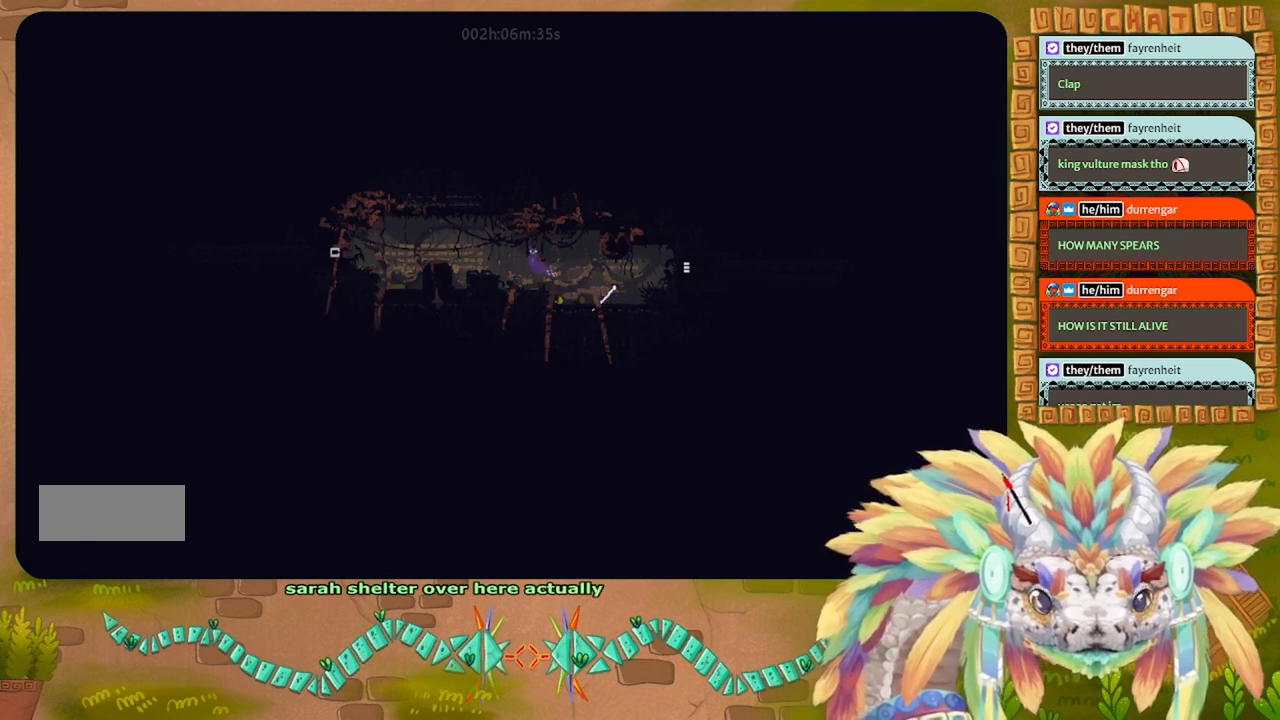
{"keys": ["left"], "events": []}
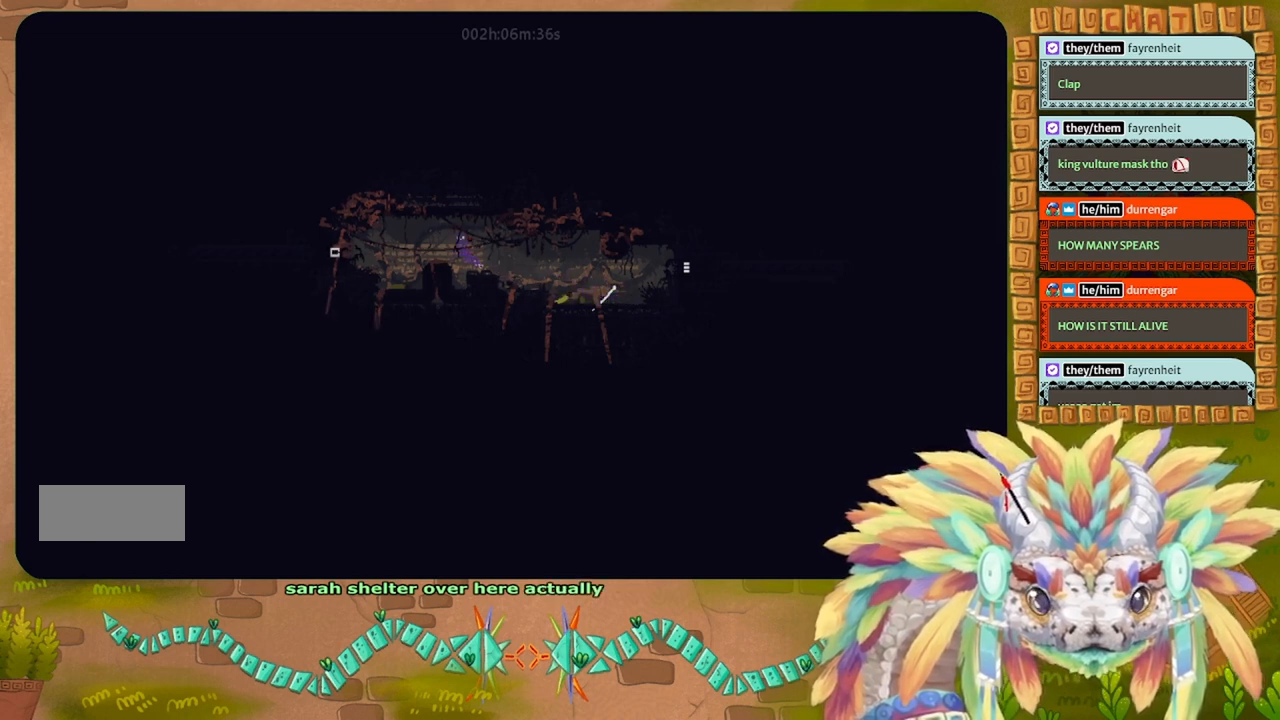
{"keys": ["left"], "events": []}
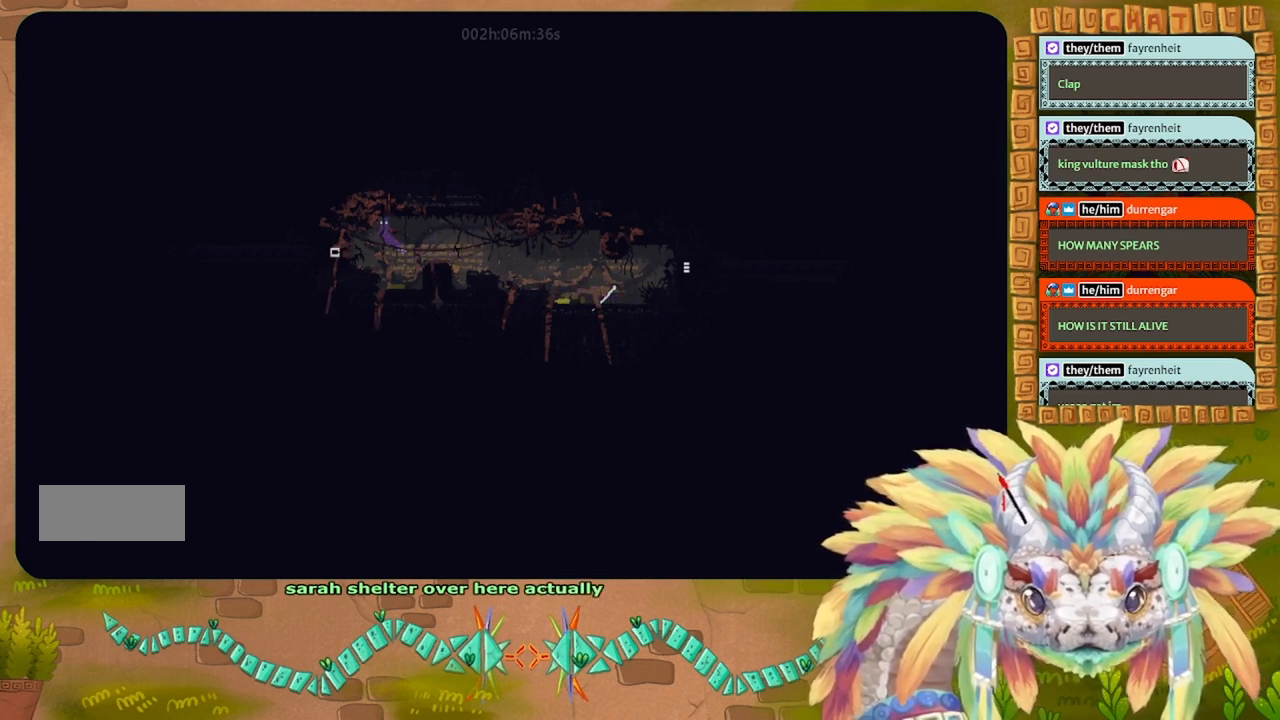
{"keys": ["left"], "events": []}
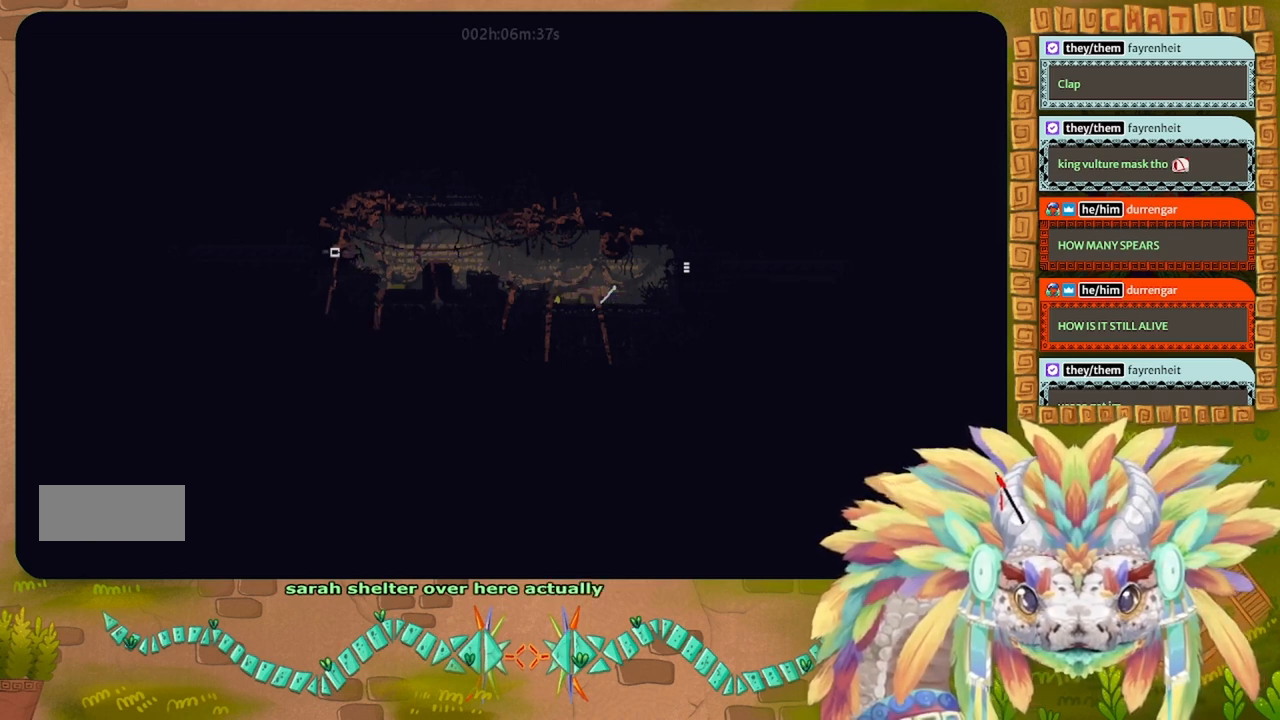
{"keys": ["left"], "events": []}
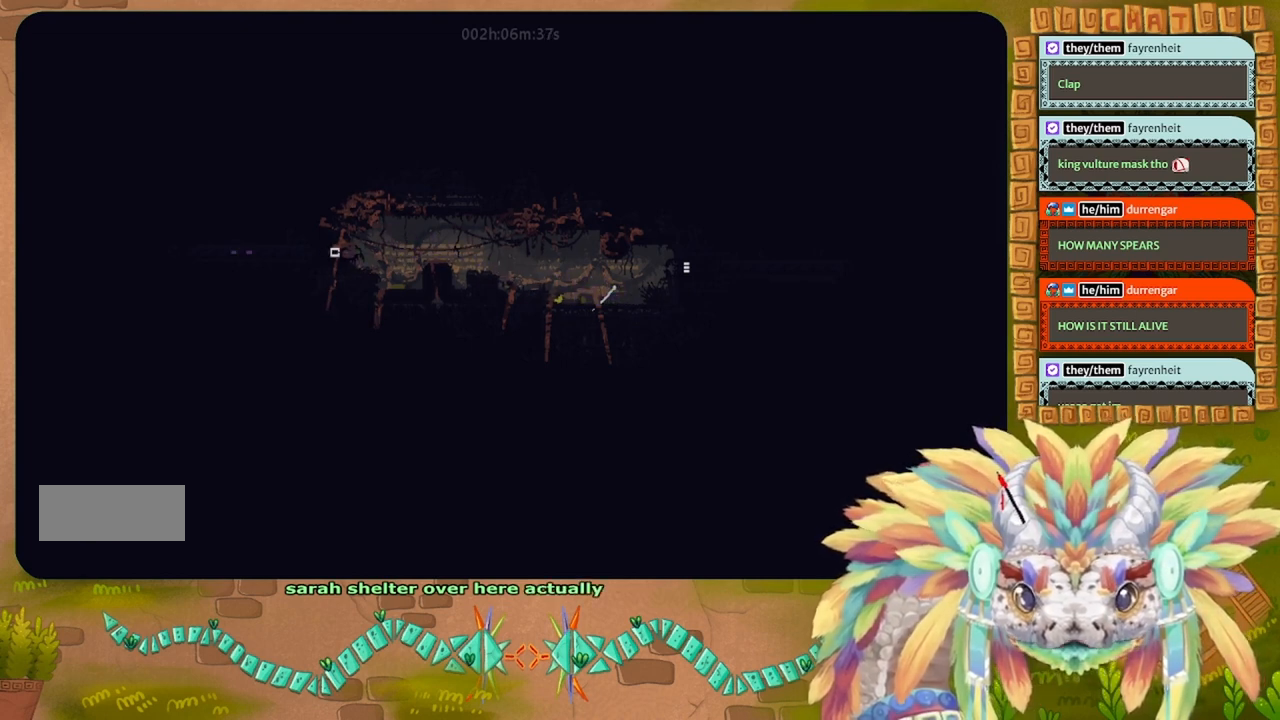
{"keys": ["left"], "events": []}
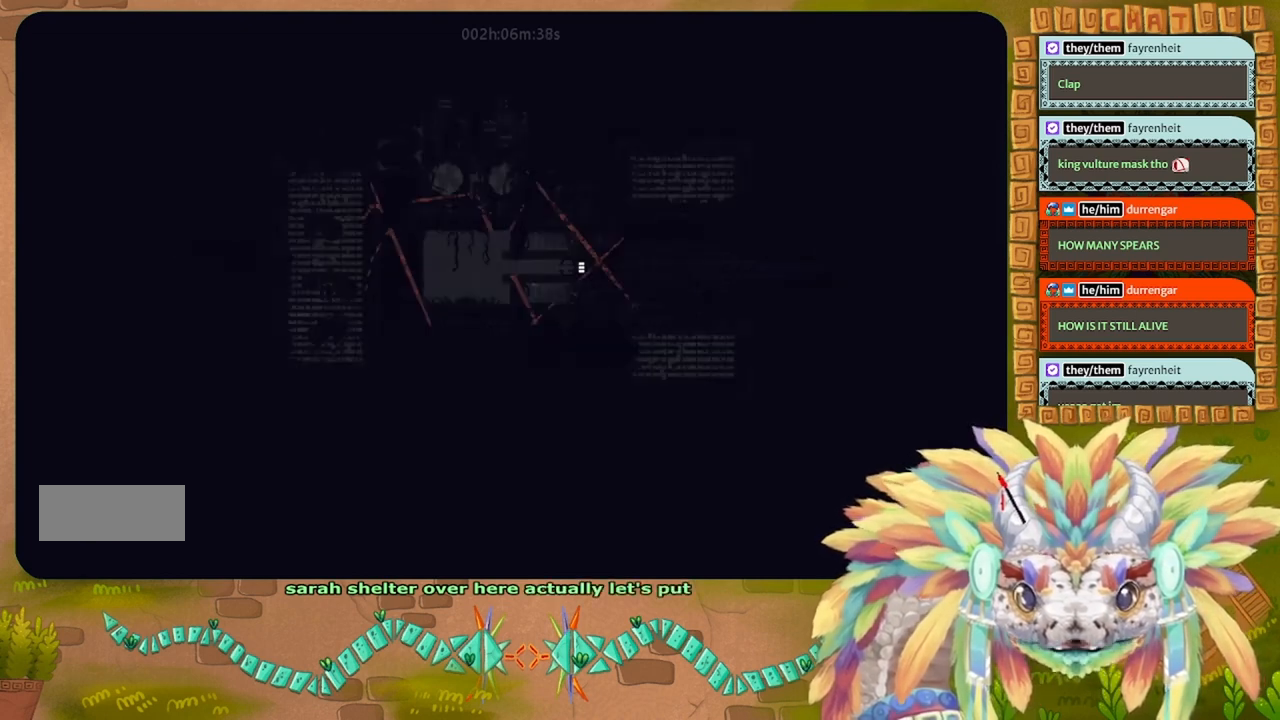
{"keys": ["left"], "events": []}
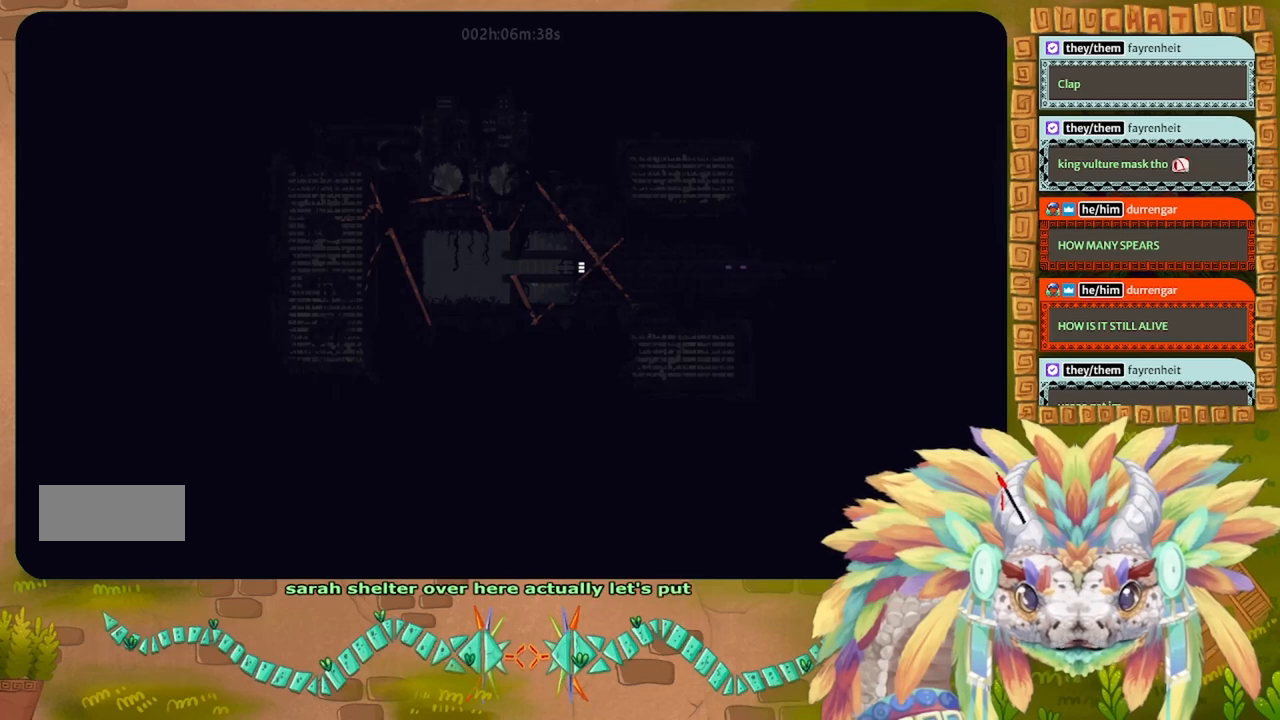
{"keys": ["left"], "events": []}
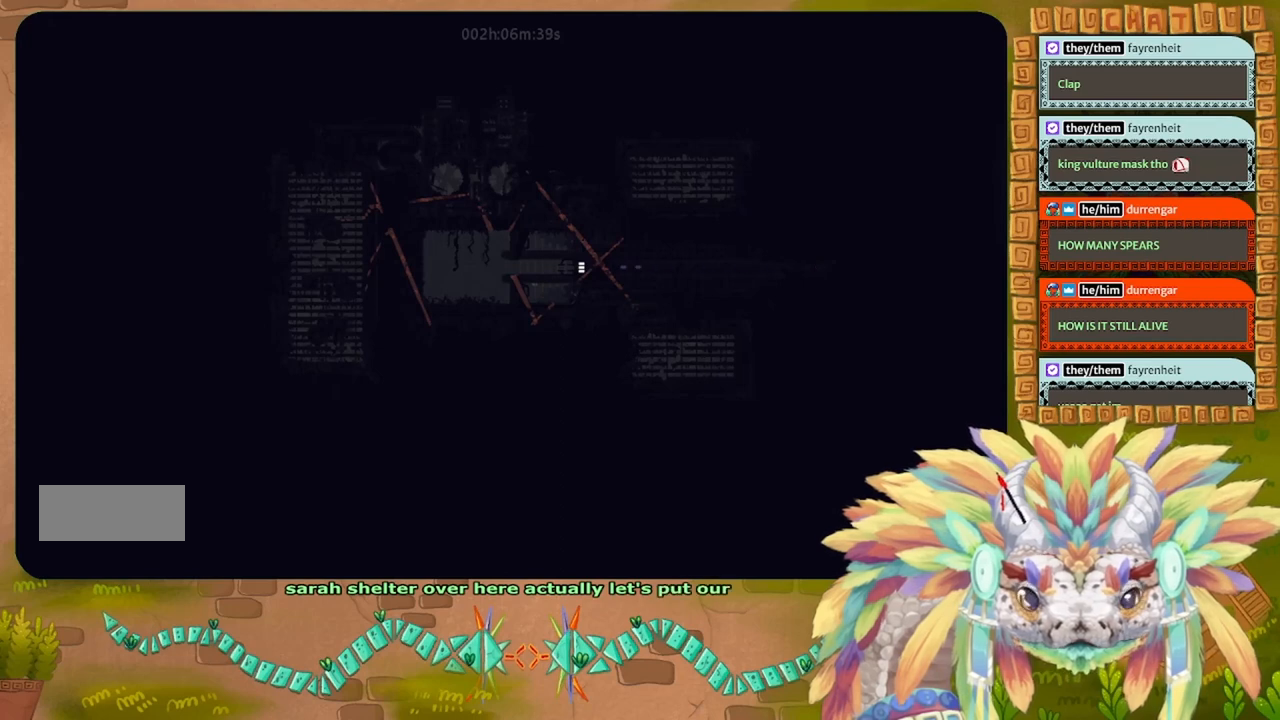
{"keys": ["left", "up"], "events": [[400, "up", "down"]]}
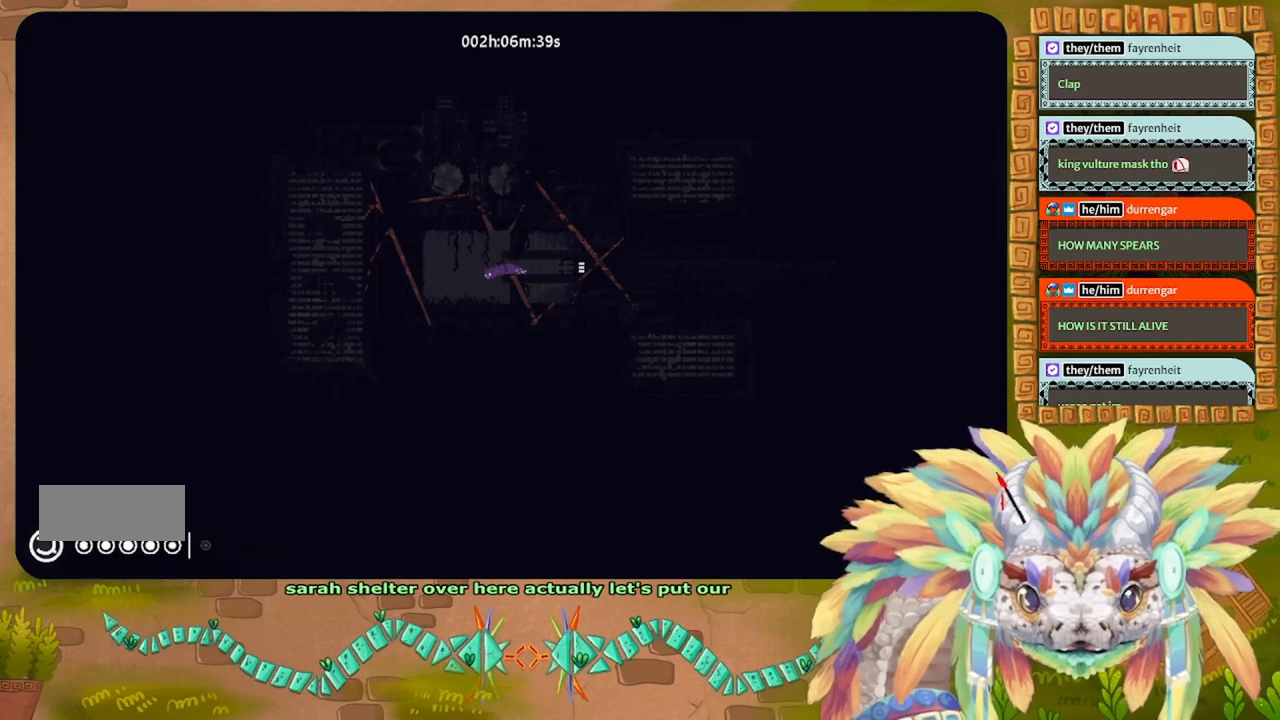
{"keys": ["right"], "events": [[66, "up", "up"], [200, "down", "down"], [266, "g", "down"], [266, "left", "up"], [433, "g", "up"], [433, "right", "down"], [466, "down", "up"]]}
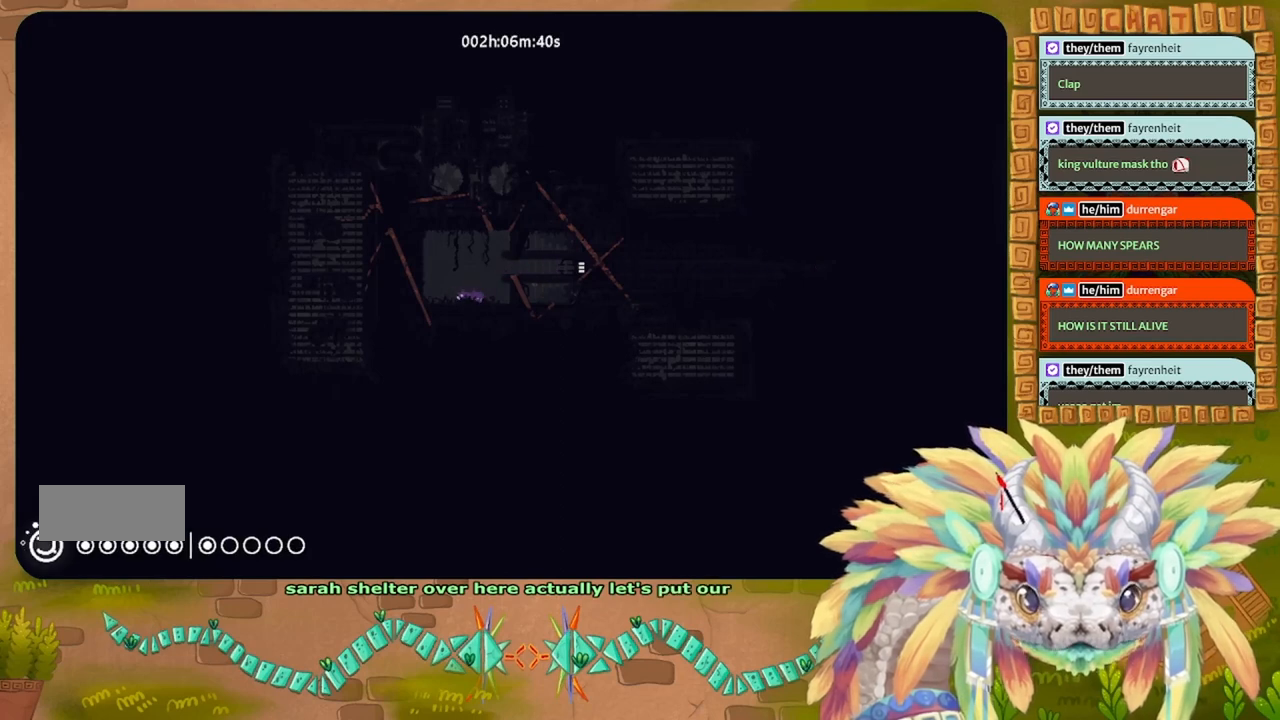
{"keys": ["right"], "events": [[66, "up", "down"], [233, "up", "up"]]}
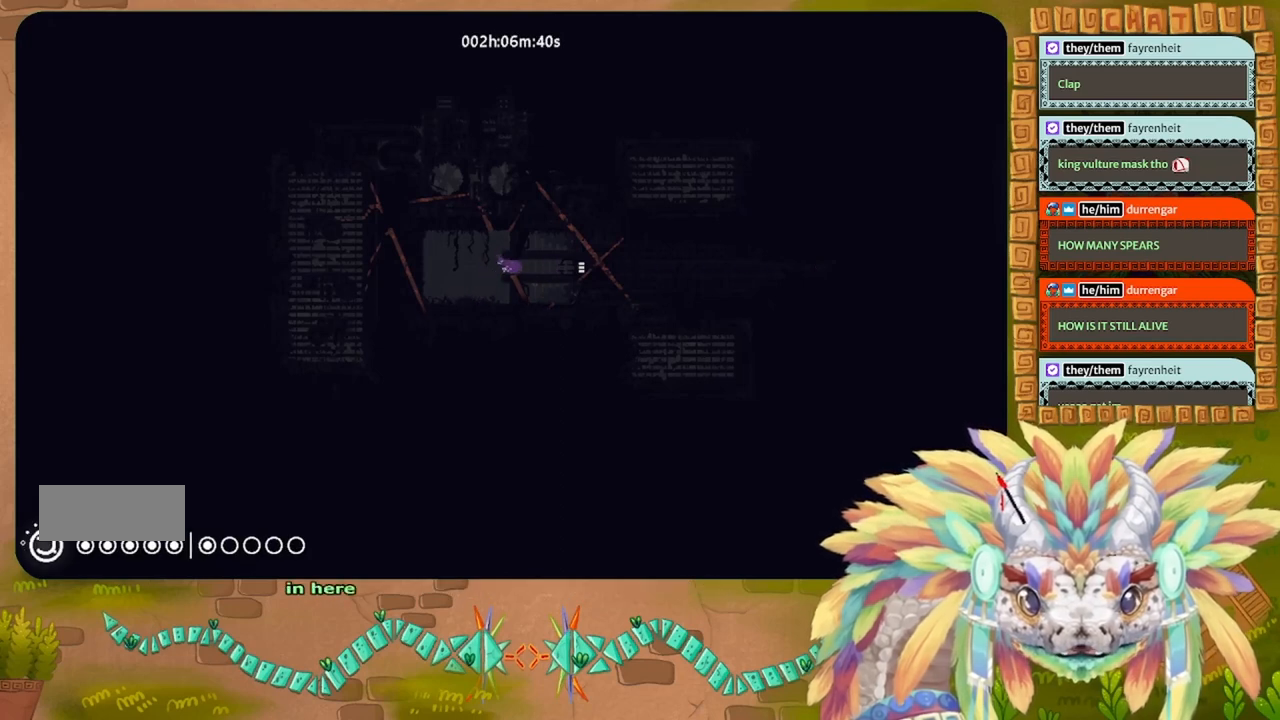
{"keys": ["right"], "events": []}